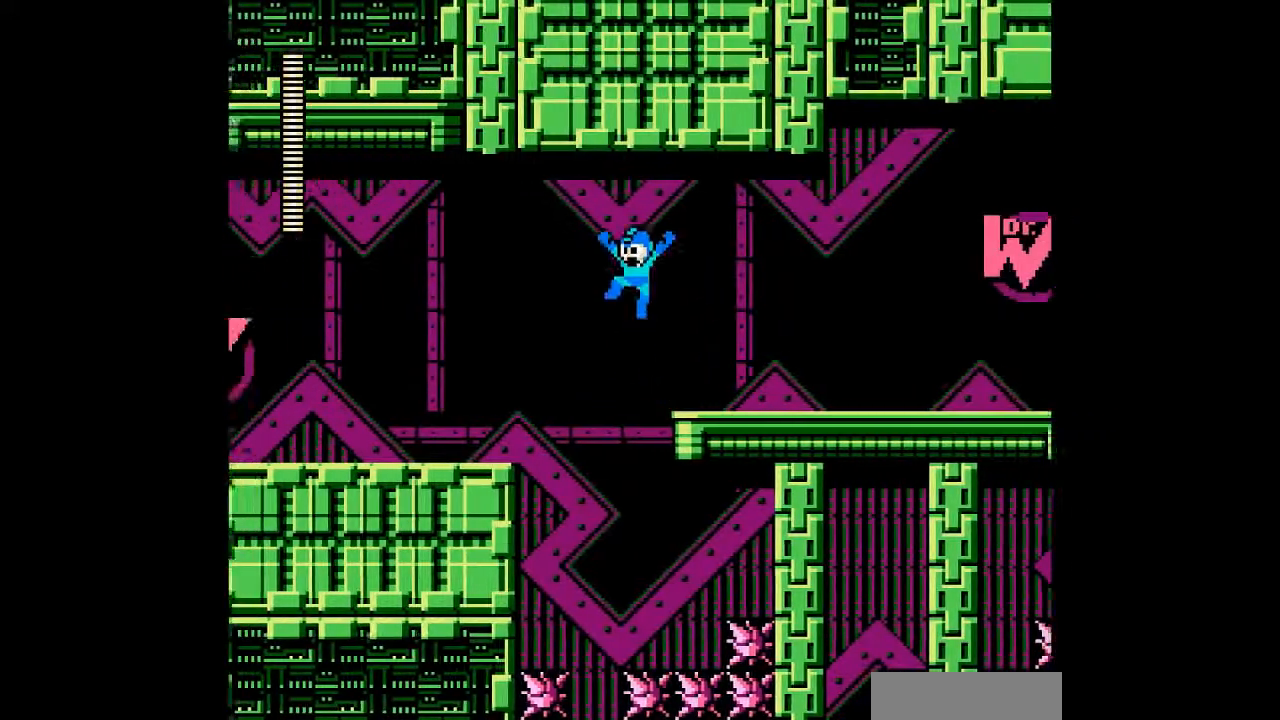
Gameplay with a controller; each line is a JSON object with the inputs held at the frame after it (dt_ms = milliseconds from this image to that frame). "events" lists button and stick changes between this image and that frame as [ms after this image, input, new state], when the widget could be followed in between. Not read: L3 R3 other_buttons.
{"dt_ms": 500, "buttons": ["B", "DPAD_LEFT"]}
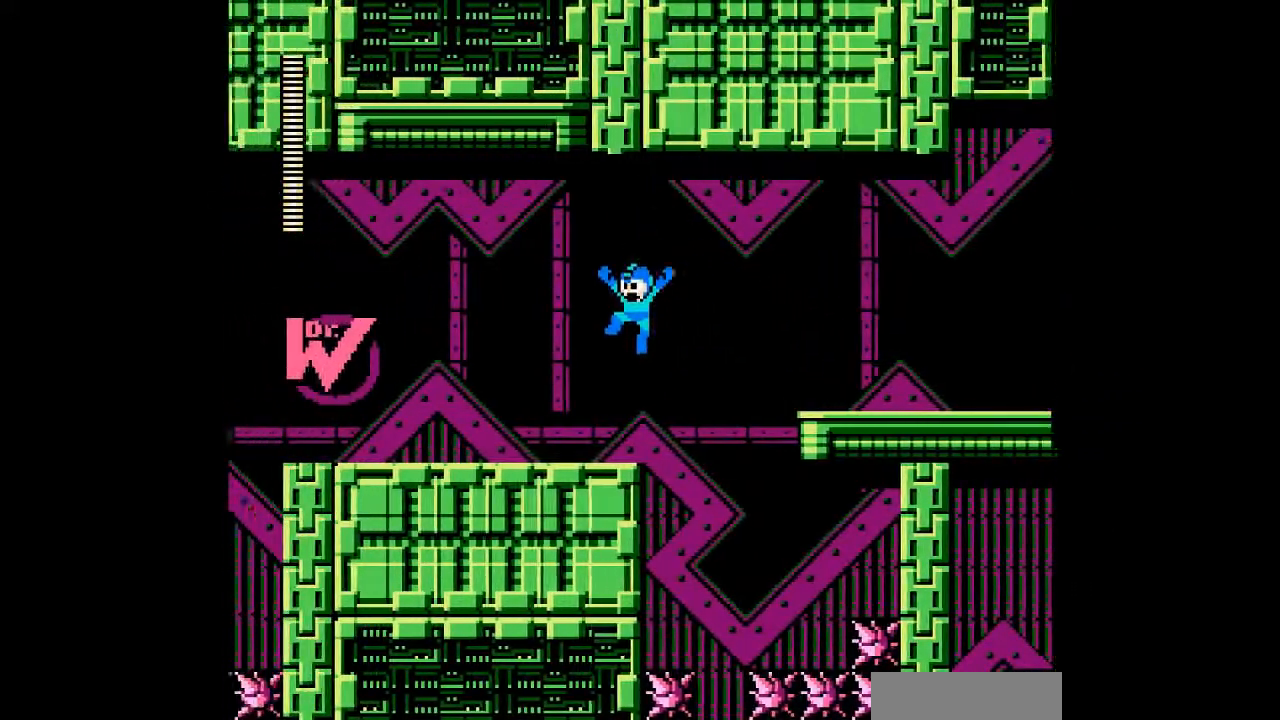
{"dt_ms": 500, "buttons": ["DPAD_LEFT"], "events": [[67, "B", "up"], [233, "DPAD_DOWN", "down"], [367, "DPAD_DOWN", "up"]]}
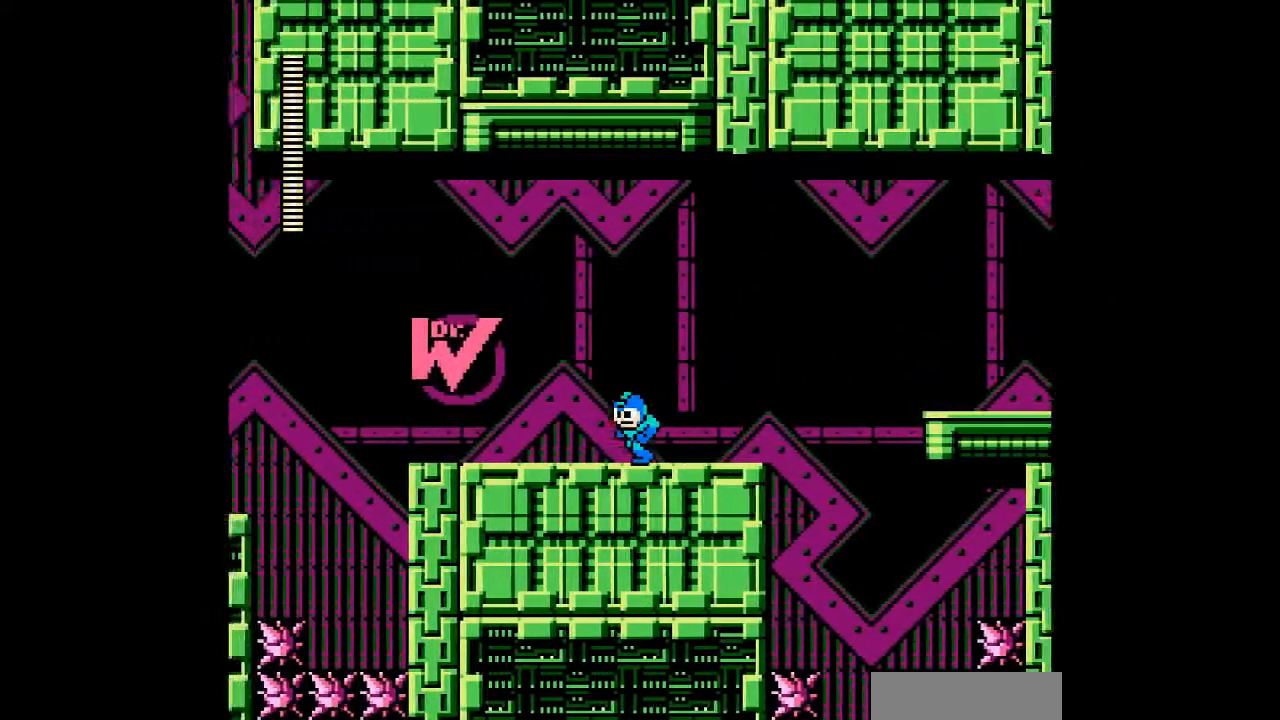
{"dt_ms": 500, "buttons": ["DPAD_LEFT"], "events": [[133, "C", "down"], [200, "C", "up"]]}
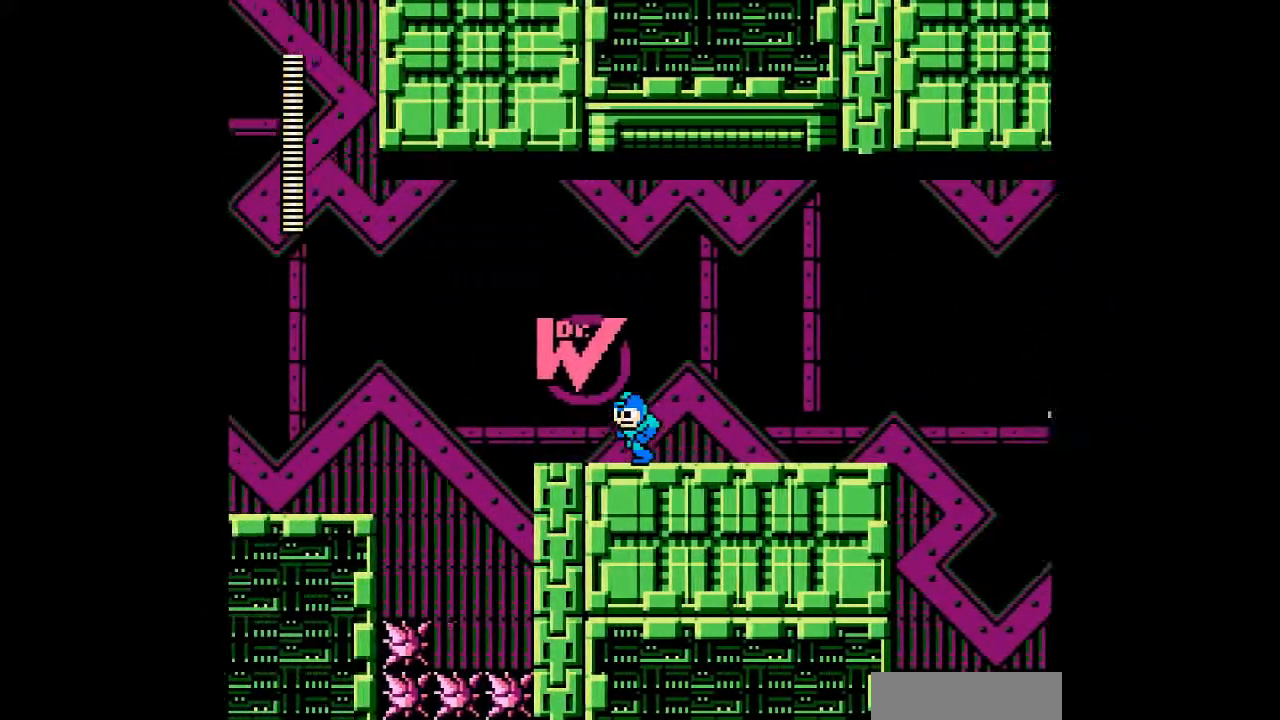
{"dt_ms": 500, "buttons": ["B", "DPAD_LEFT"], "events": [[400, "B", "down"]]}
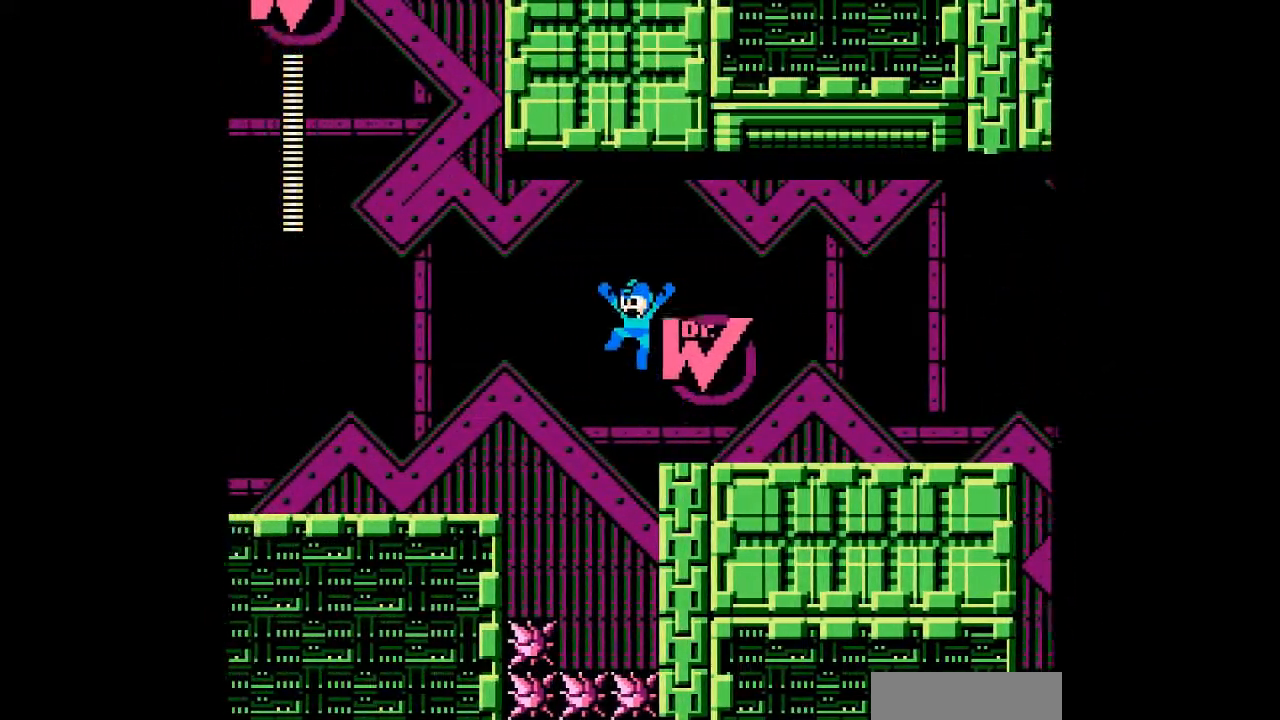
{"dt_ms": 500, "buttons": ["DPAD_LEFT"], "events": [[467, "B", "up"]]}
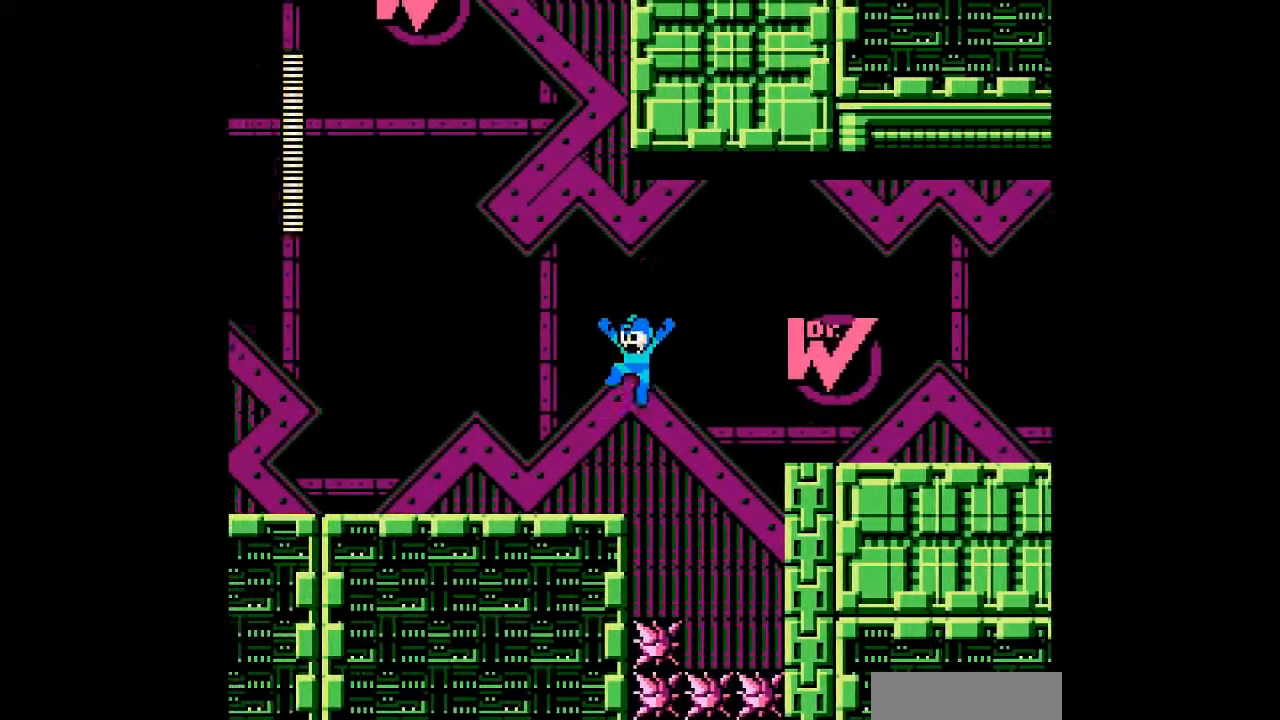
{"dt_ms": 500, "buttons": ["DPAD_DOWN", "DPAD_LEFT"], "events": [[100, "DPAD_DOWN", "down"], [200, "B", "down"], [367, "B", "up"]]}
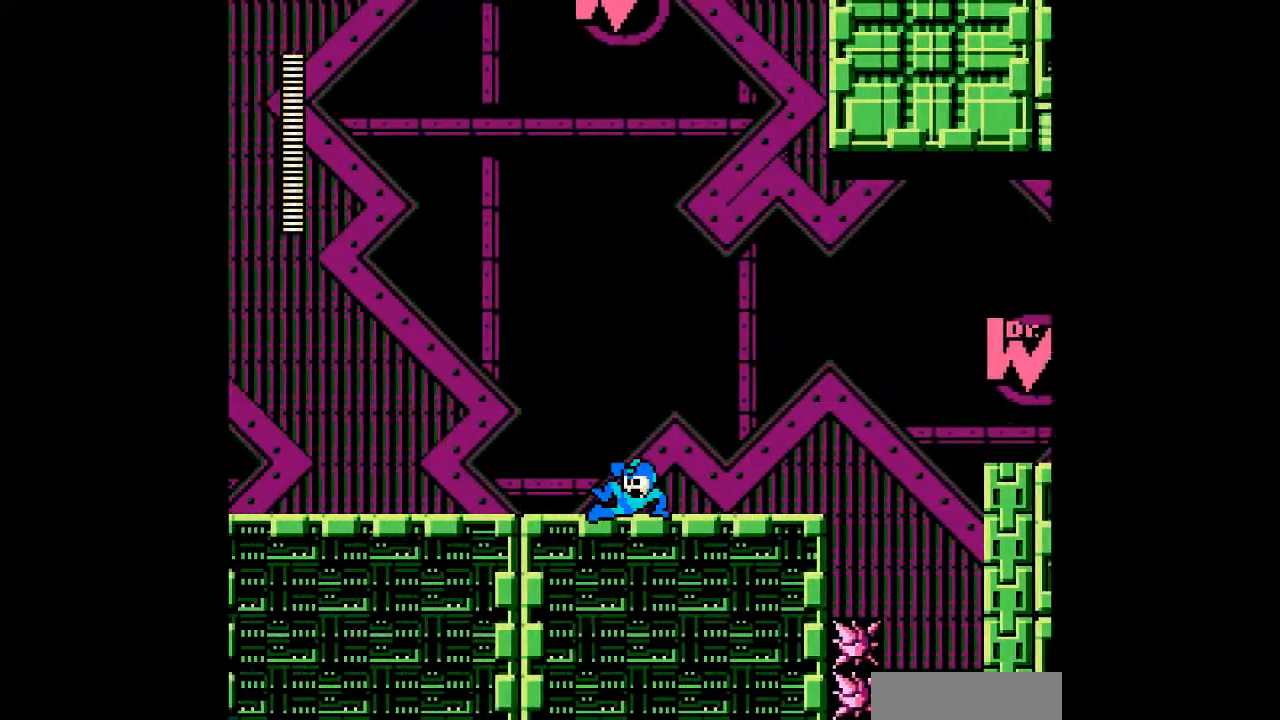
{"dt_ms": 500, "buttons": ["DPAD_LEFT"], "events": [[167, "DPAD_DOWN", "up"], [233, "A", "down"], [367, "A", "up"]]}
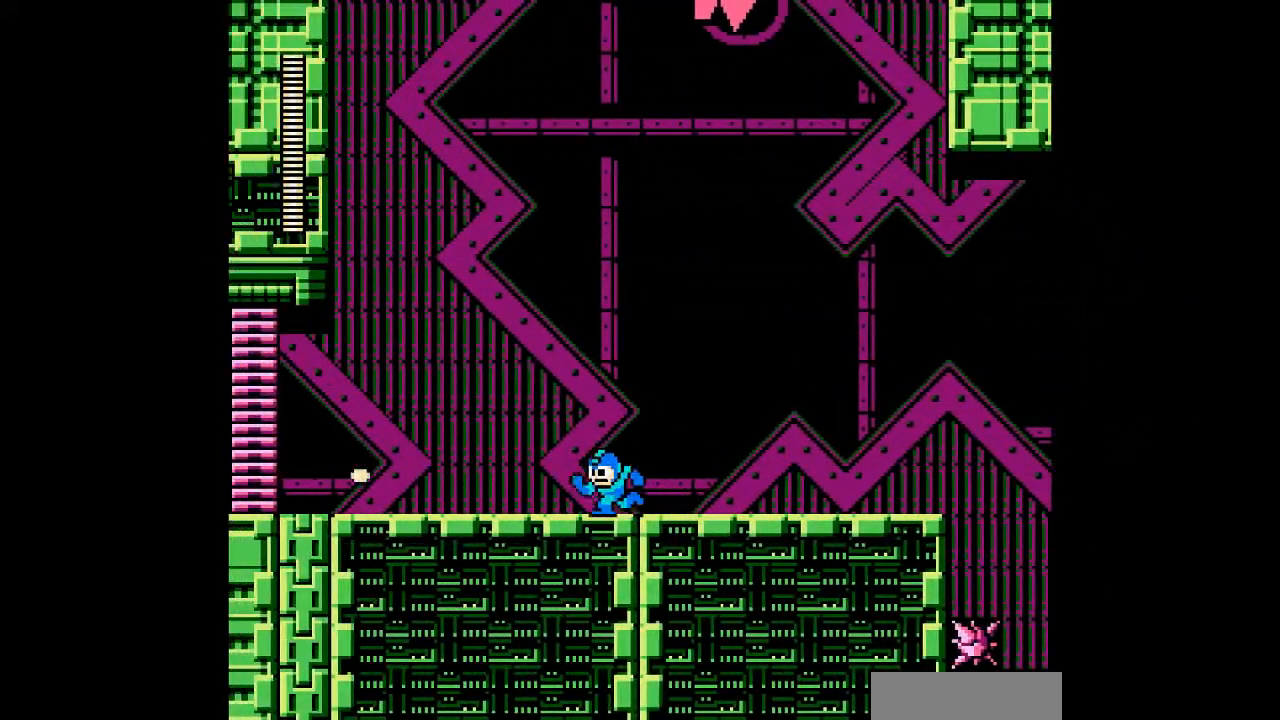
{"dt_ms": 500, "buttons": ["DPAD_LEFT"]}
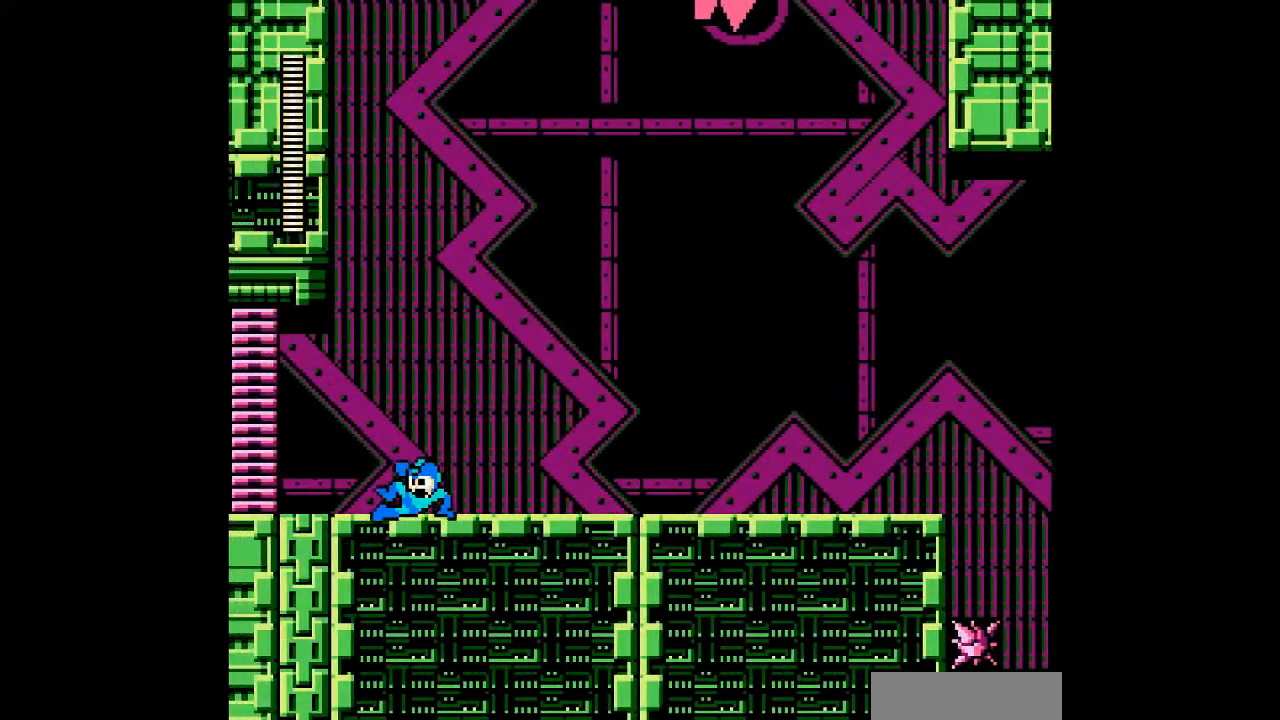
{"dt_ms": 500, "buttons": ["DPAD_LEFT"], "events": []}
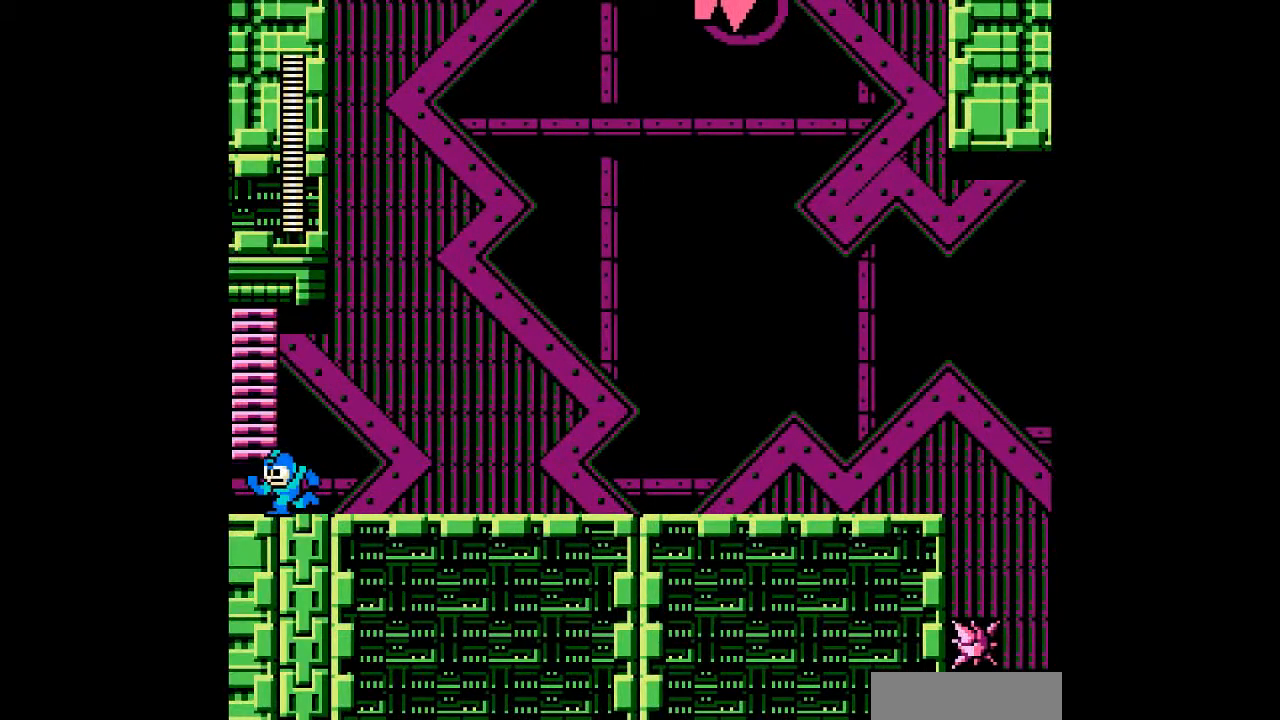
{"dt_ms": 500, "buttons": ["DPAD_LEFT"], "events": []}
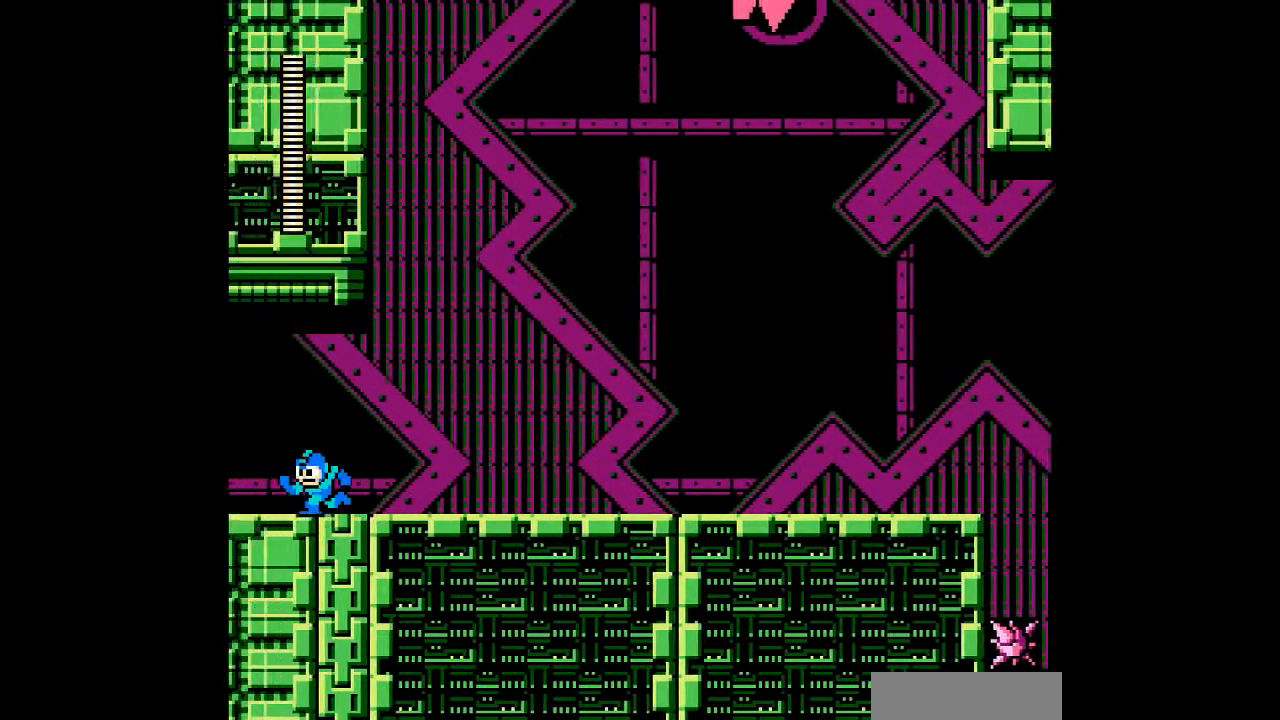
{"dt_ms": 500, "buttons": ["DPAD_LEFT"], "events": []}
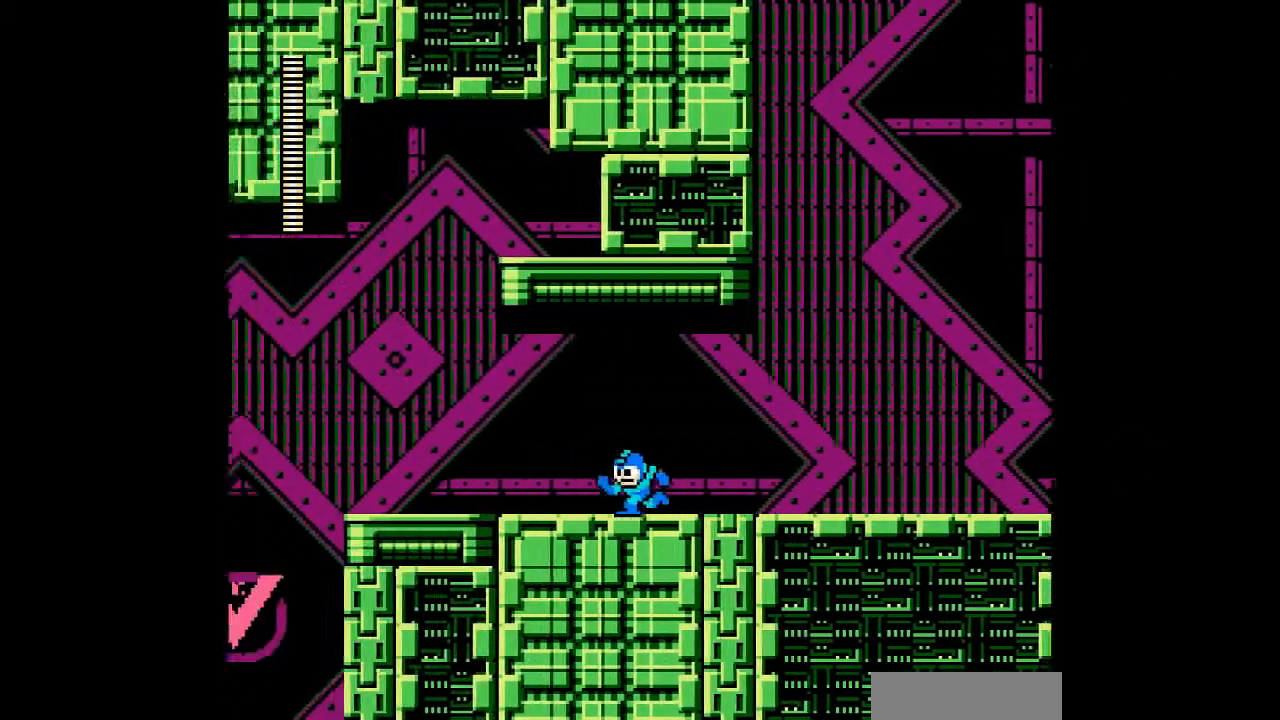
{"dt_ms": 500, "buttons": ["DPAD_LEFT"], "events": []}
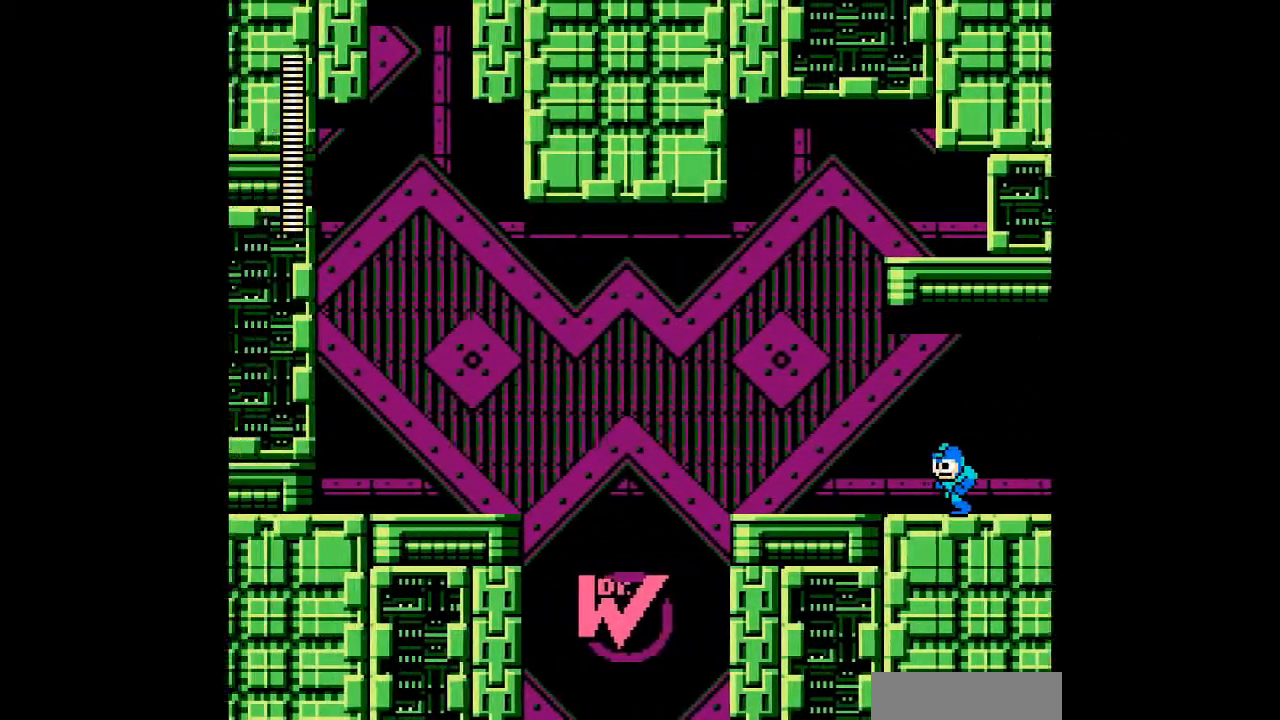
{"dt_ms": 500, "buttons": [], "events": [[33, "DPAD_LEFT", "up"]]}
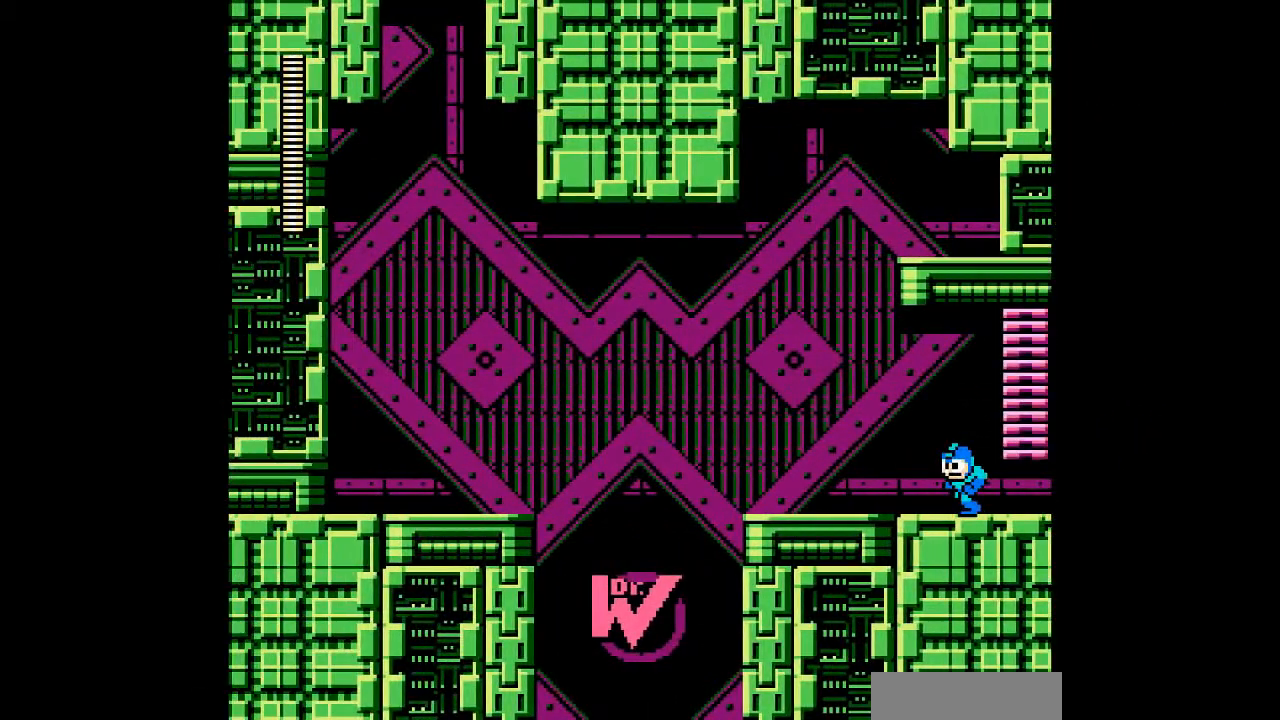
{"dt_ms": 500, "buttons": [], "events": []}
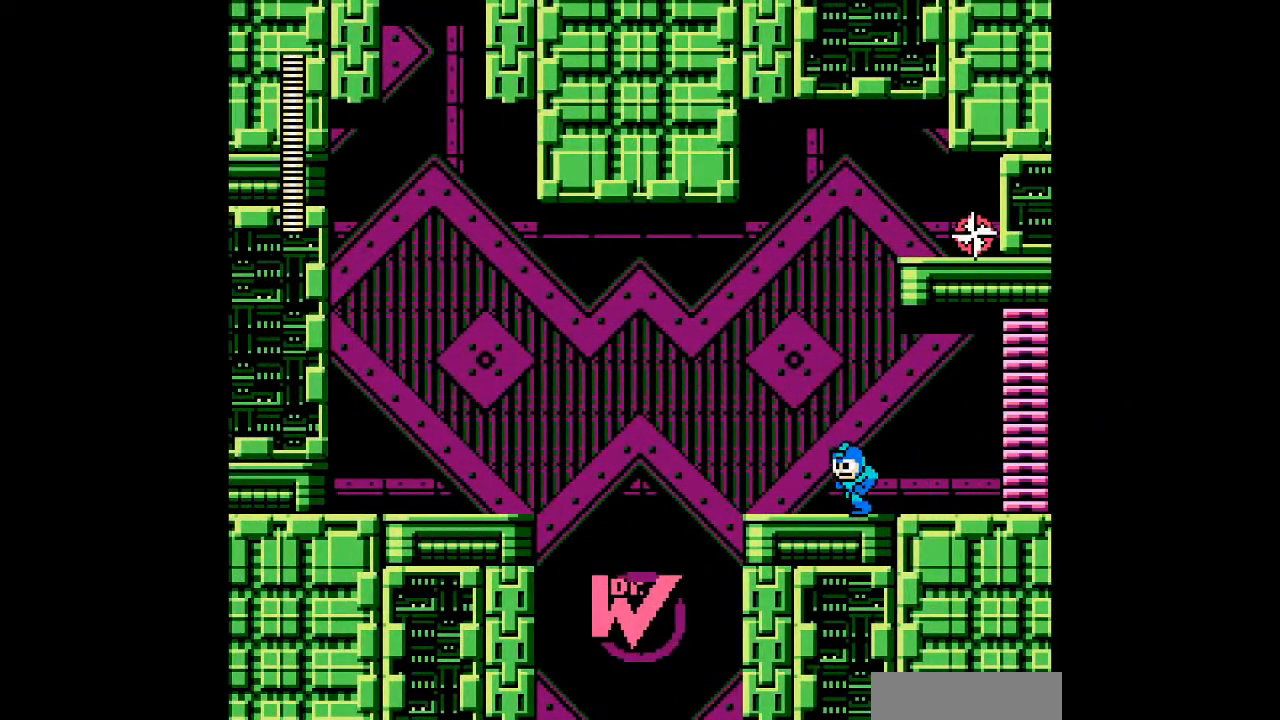
{"dt_ms": 500, "buttons": [], "events": []}
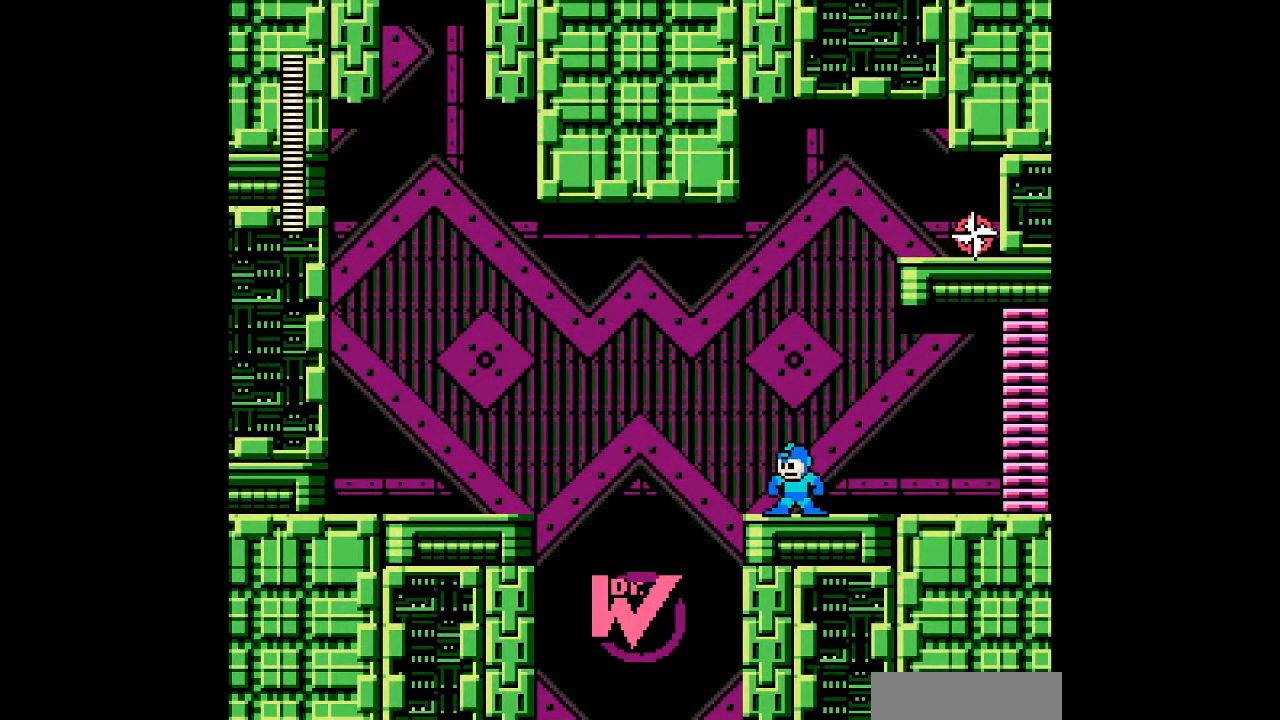
{"dt_ms": 500, "buttons": ["START"], "events": [[67, "DPAD_RIGHT", "down"], [200, "DPAD_RIGHT", "up"], [467, "START", "down"]]}
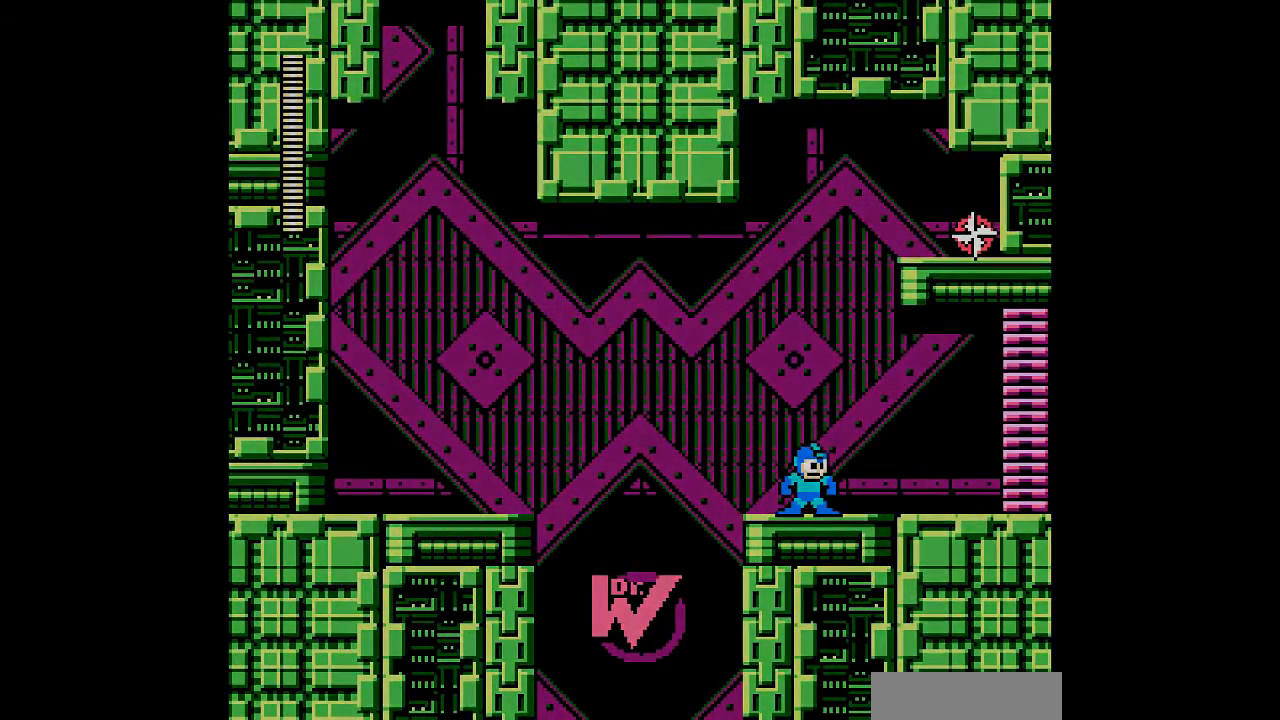
{"dt_ms": 500, "buttons": [], "events": [[133, "START", "up"]]}
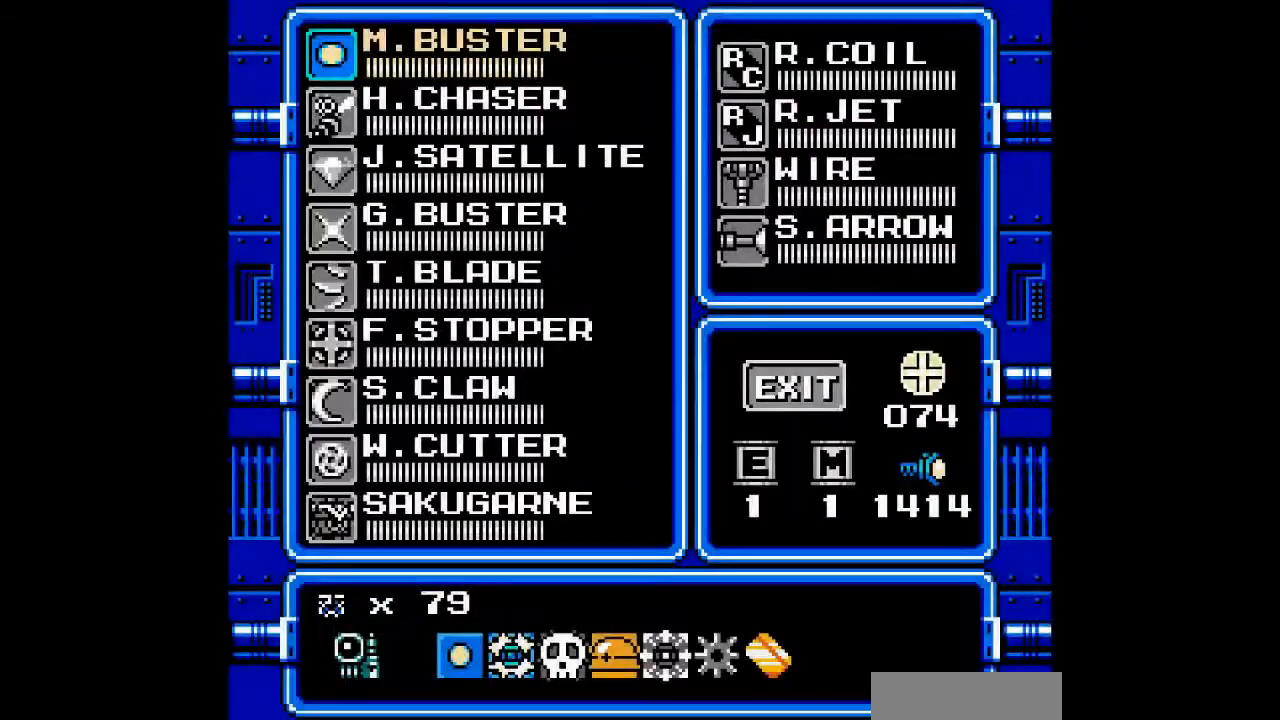
{"dt_ms": 500, "buttons": ["START"], "events": [[500, "START", "down"]]}
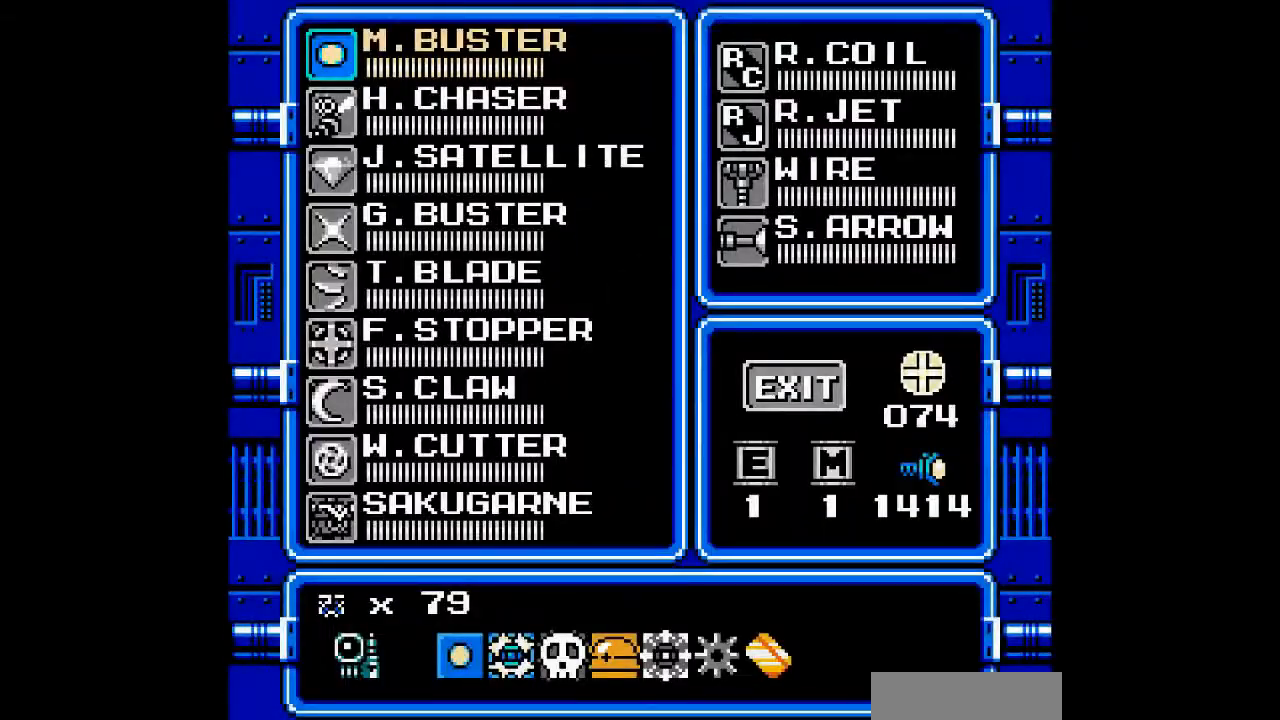
{"dt_ms": 1000, "buttons": ["B"]}
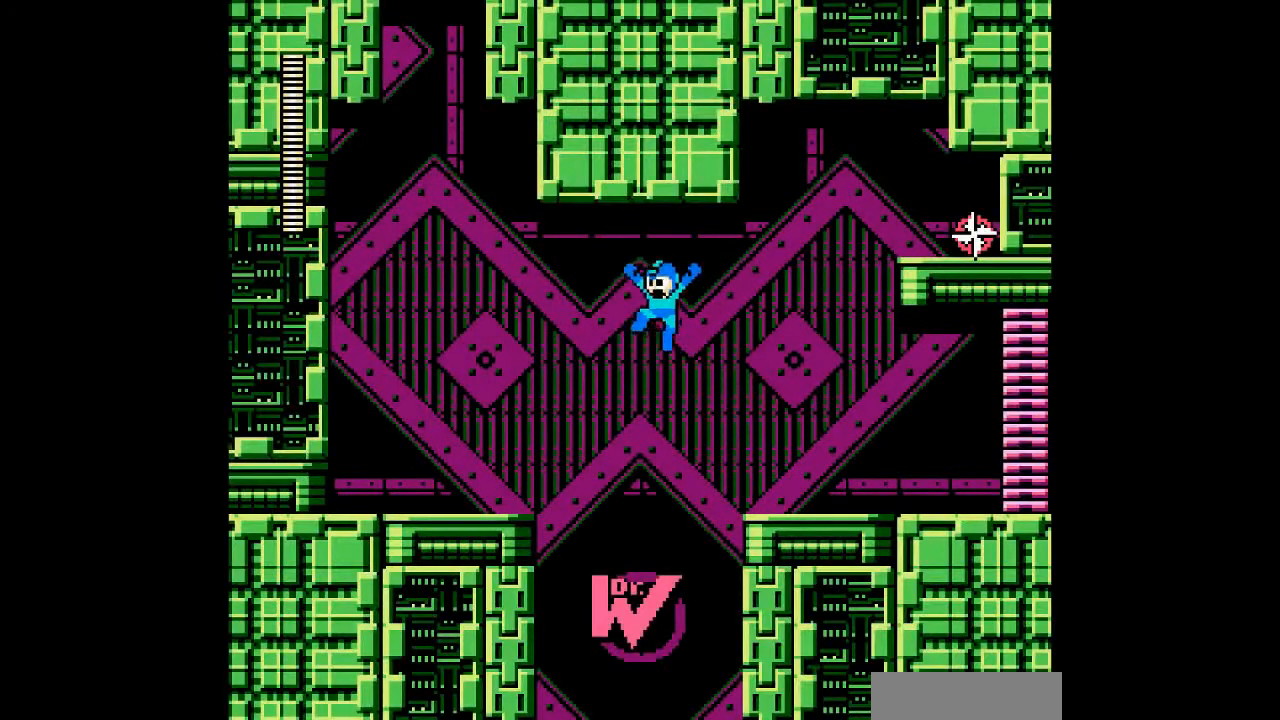
{"dt_ms": 500, "buttons": [], "events": [[33, "B", "up"]]}
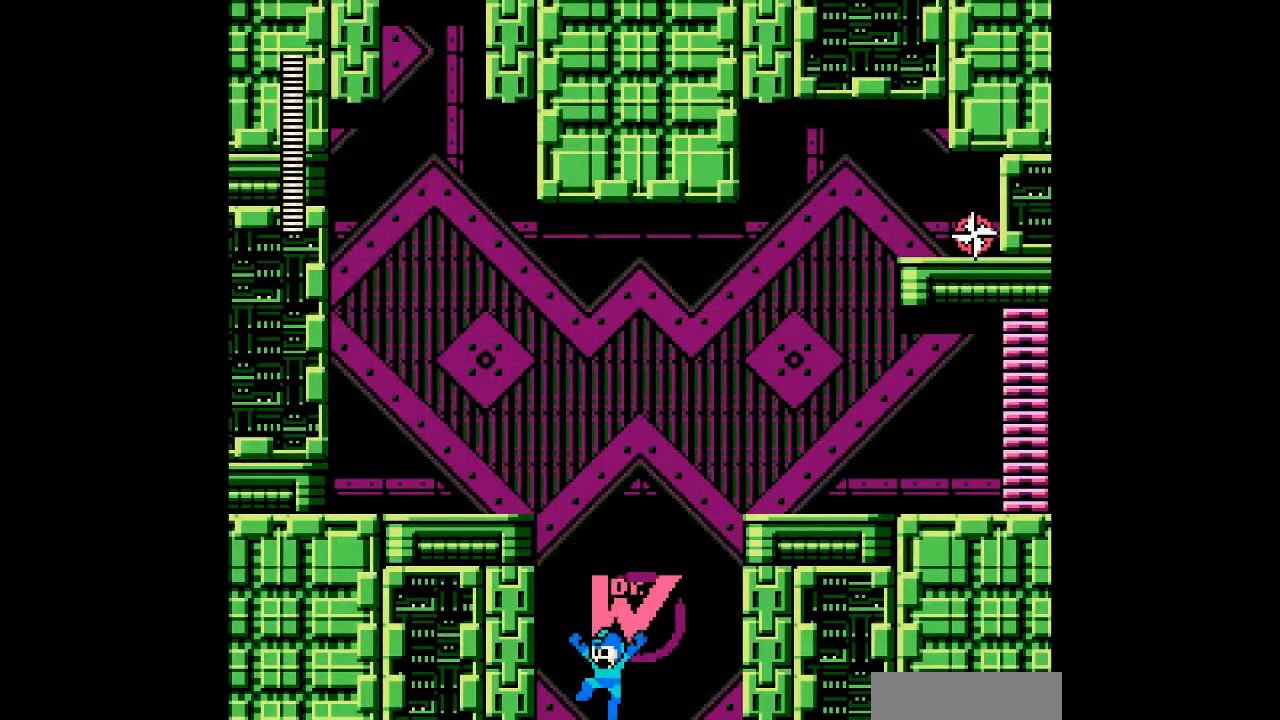
{"dt_ms": 500, "buttons": [], "events": []}
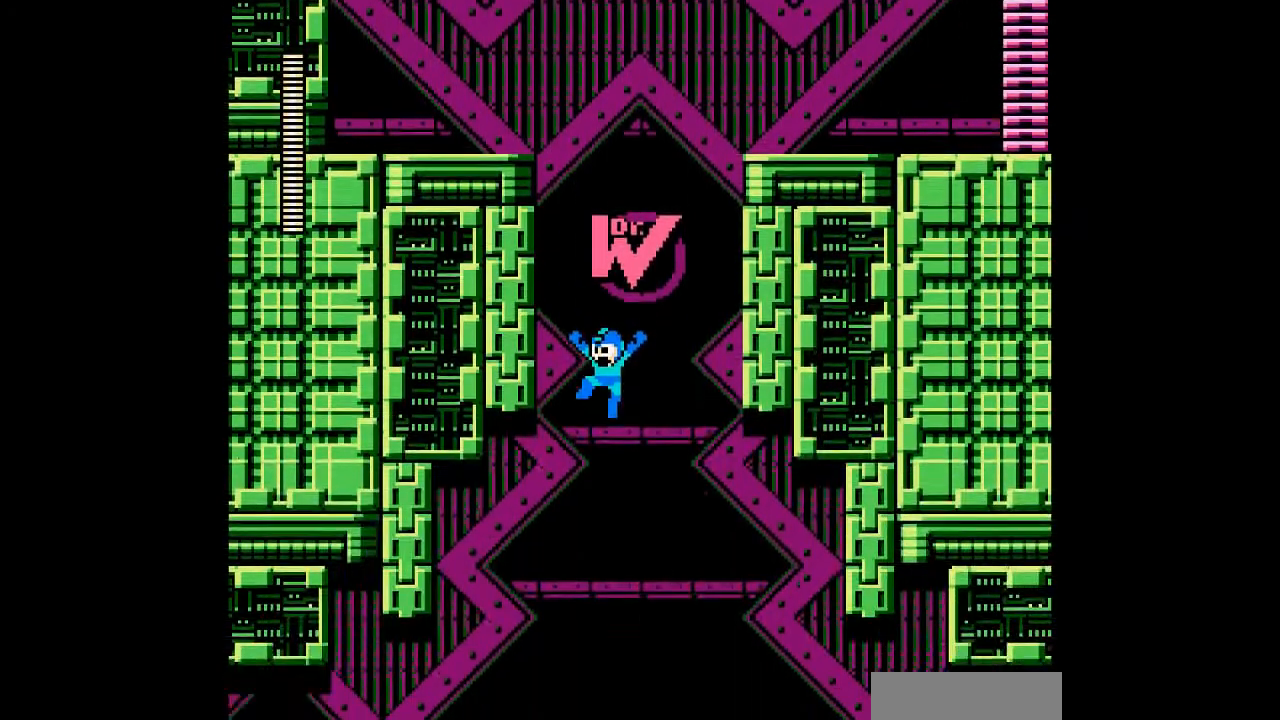
{"dt_ms": 500, "buttons": [], "events": []}
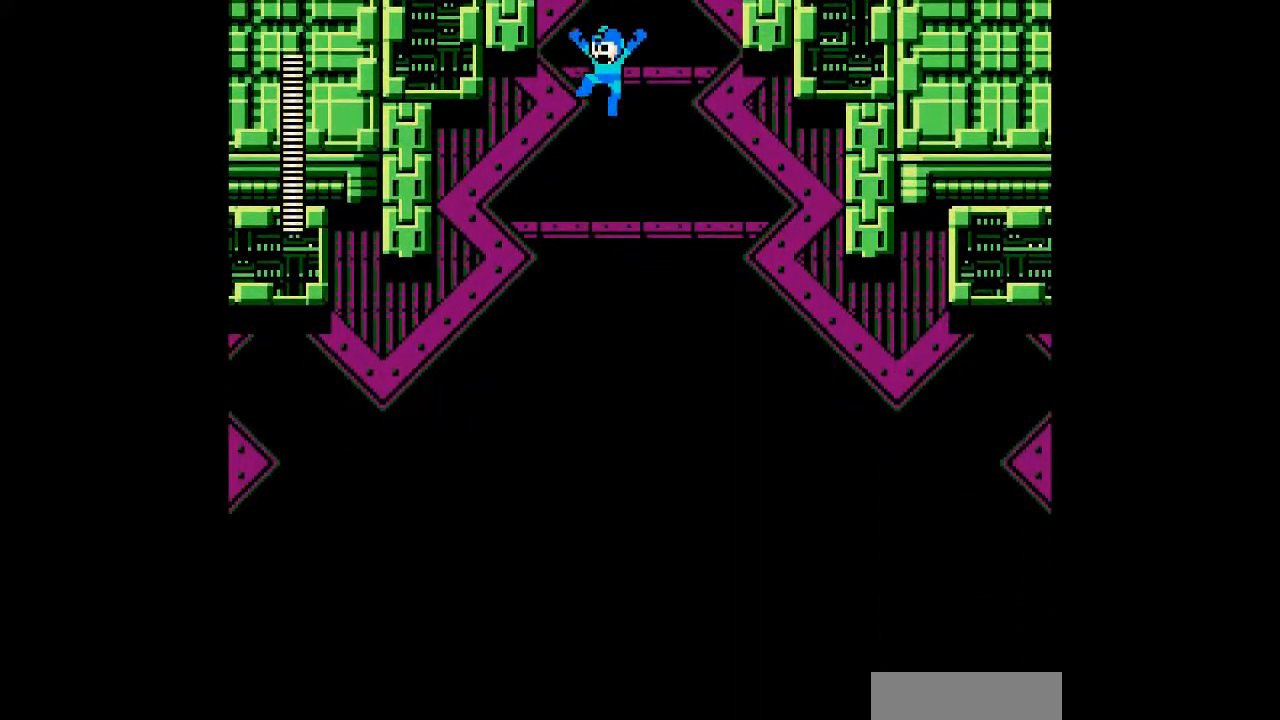
{"dt_ms": 500, "buttons": [], "events": []}
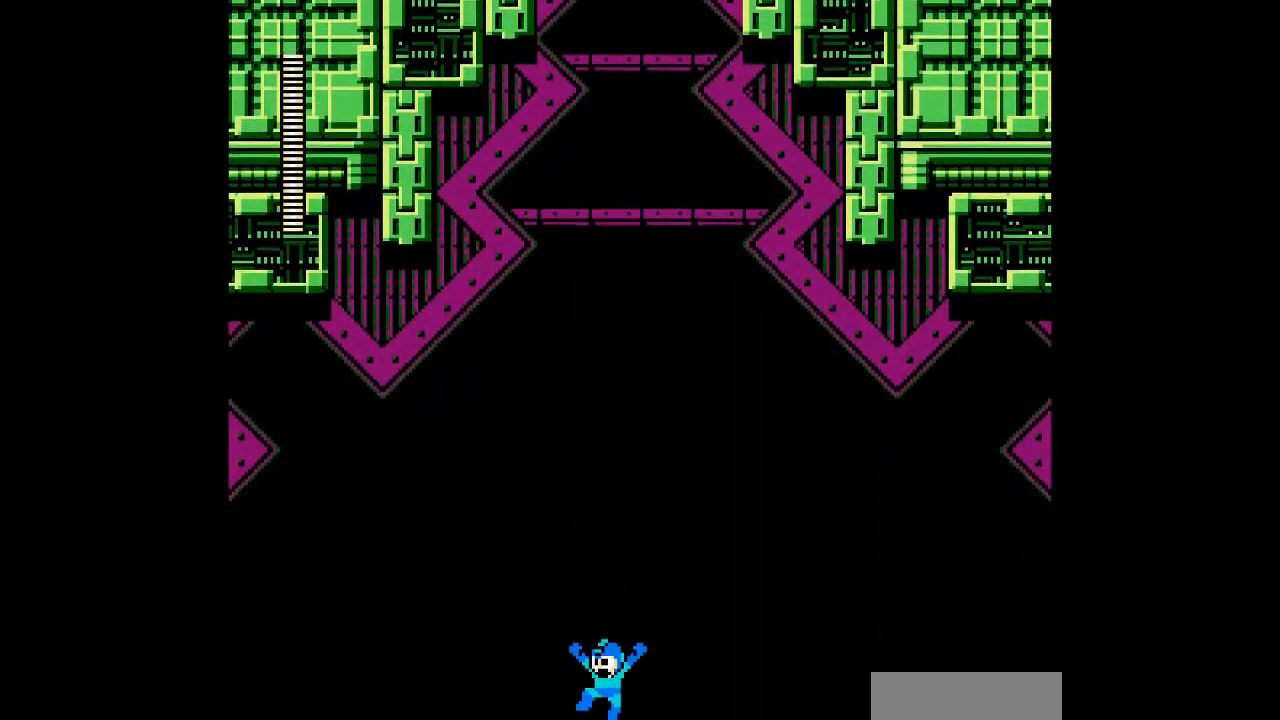
{"dt_ms": 500, "buttons": [], "events": []}
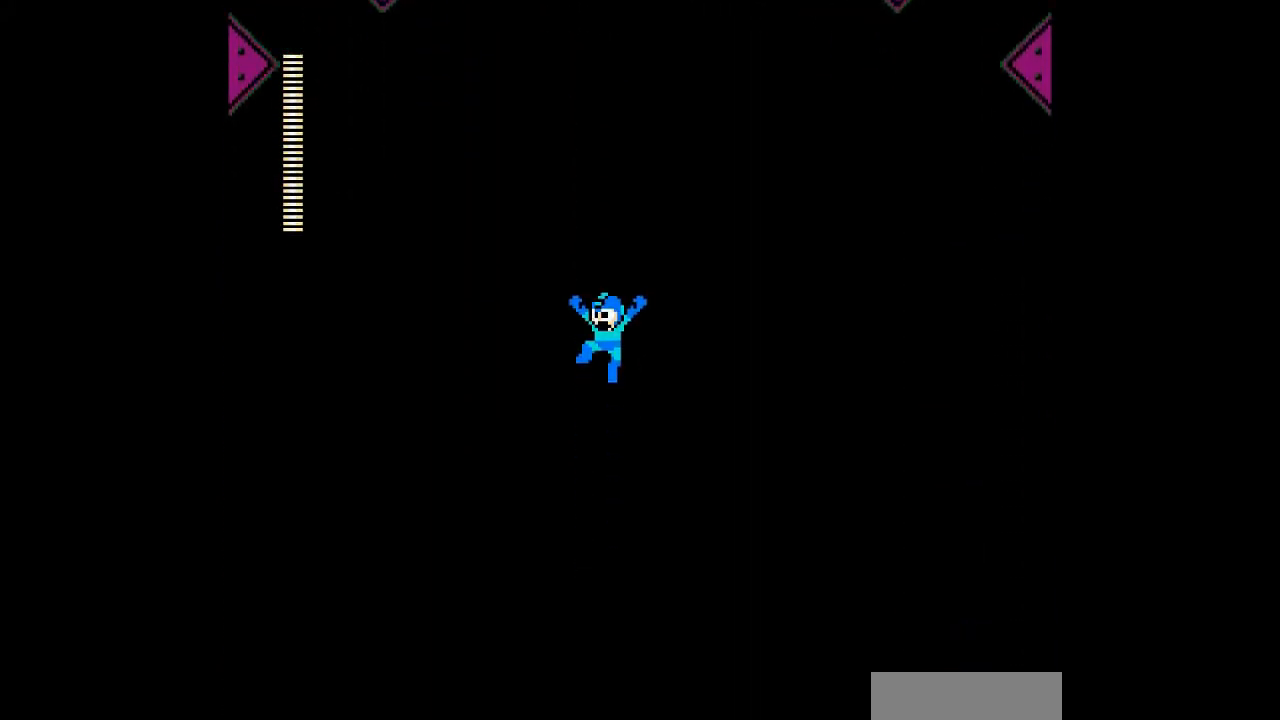
{"dt_ms": 500, "buttons": [], "events": []}
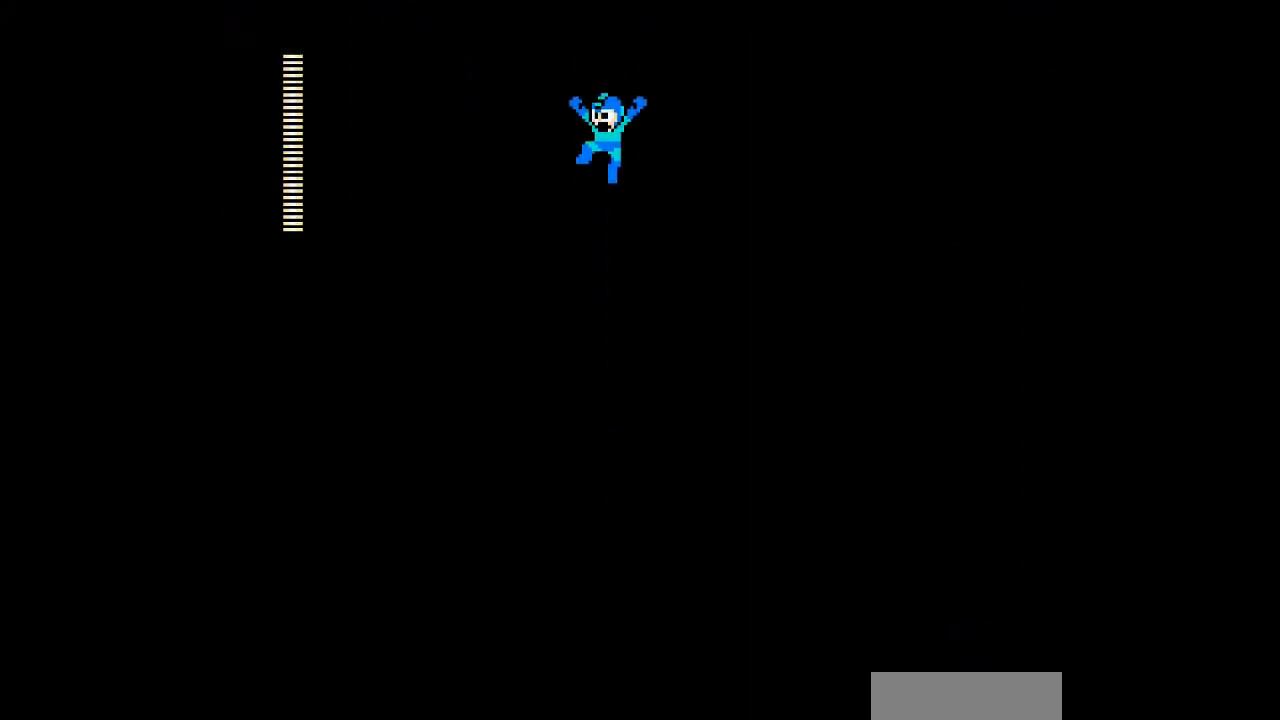
{"dt_ms": 500, "buttons": [], "events": []}
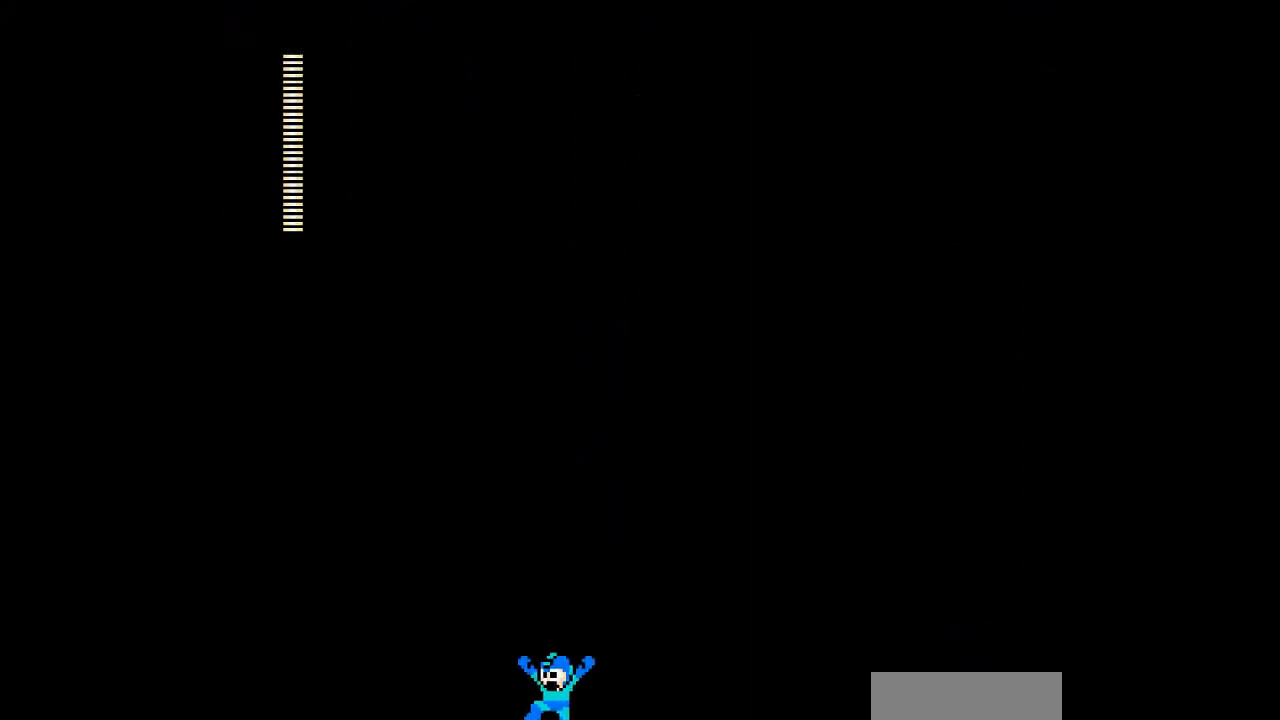
{"dt_ms": 500, "buttons": [], "events": []}
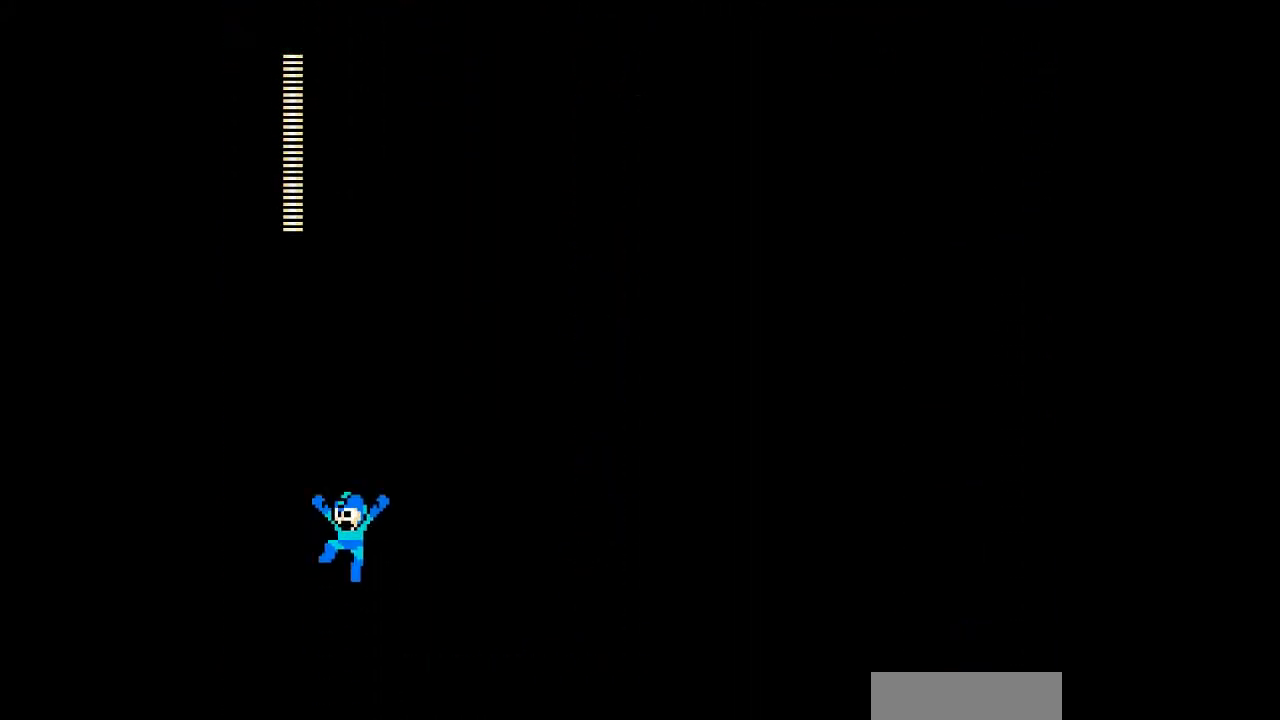
{"dt_ms": 500, "buttons": [], "events": []}
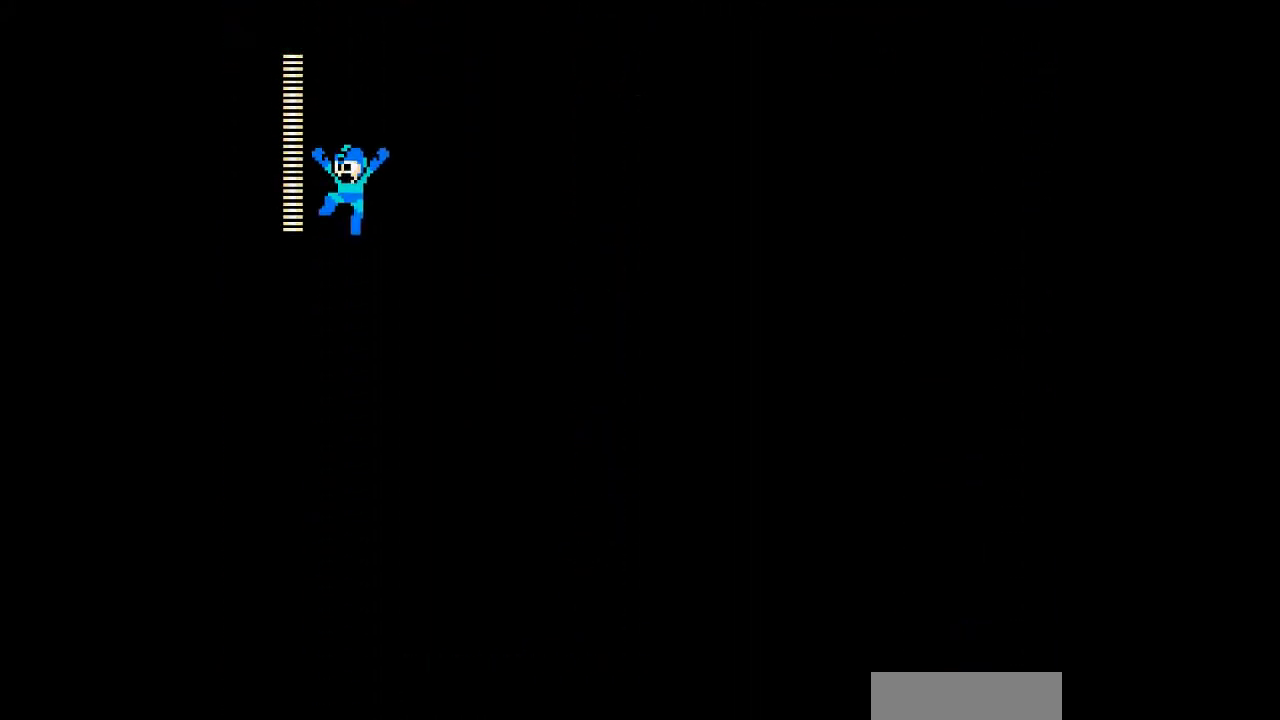
{"dt_ms": 500, "buttons": ["DPAD_RIGHT"], "events": [[67, "DPAD_RIGHT", "down"]]}
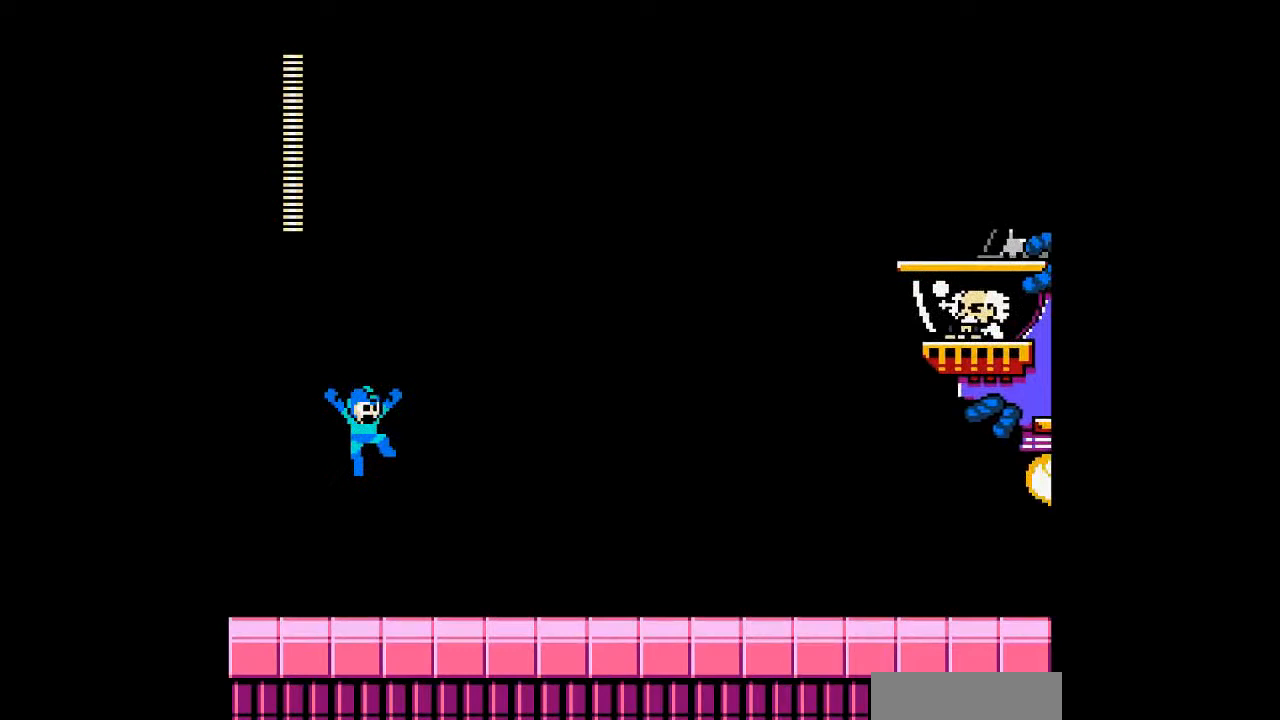
{"dt_ms": 500, "buttons": [], "events": [[233, "DPAD_RIGHT", "up"]]}